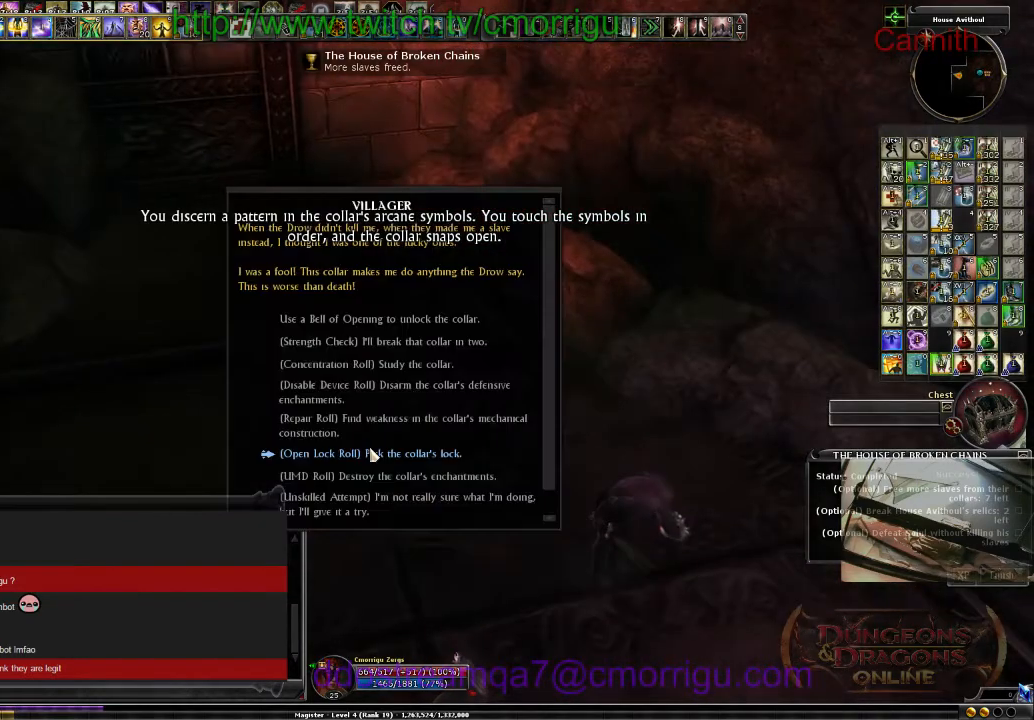
Gameplay with keyboard; each line is a JSON object with the keys held at the frame after it. "events" lists presses ("down") and releases ("up") of ".", "/", "0", "1", "2", "3", "4", "5", "6", "7", "8", "9", "a", "b", "backslash", "backspace", "c", "caps_lock", "comma", "ctrl_l", "ctrl_r", "d", "e", "equals", "escape", "f", "f1", "f10", "f11", "f12", "f2", "f3", "f4", "f5", "f6", "f7", "f8", "f9", "g", "h", "i", "j", "k", "l", "lbracket", "m", "minus", "n", "o", "p", "q", "quote", "r", "rbracket", "return", "s", "semicolon", "shift_l", "shift_r", "space", "t", "tab", "tilde", "u", "v", "w", "x", "y" and "z" between this image and that frame as [ms after this image, input, new state], when the widget could be followed in between. No other keys are recorded. Mouse input is not recorded.
{"keys": [], "events": []}
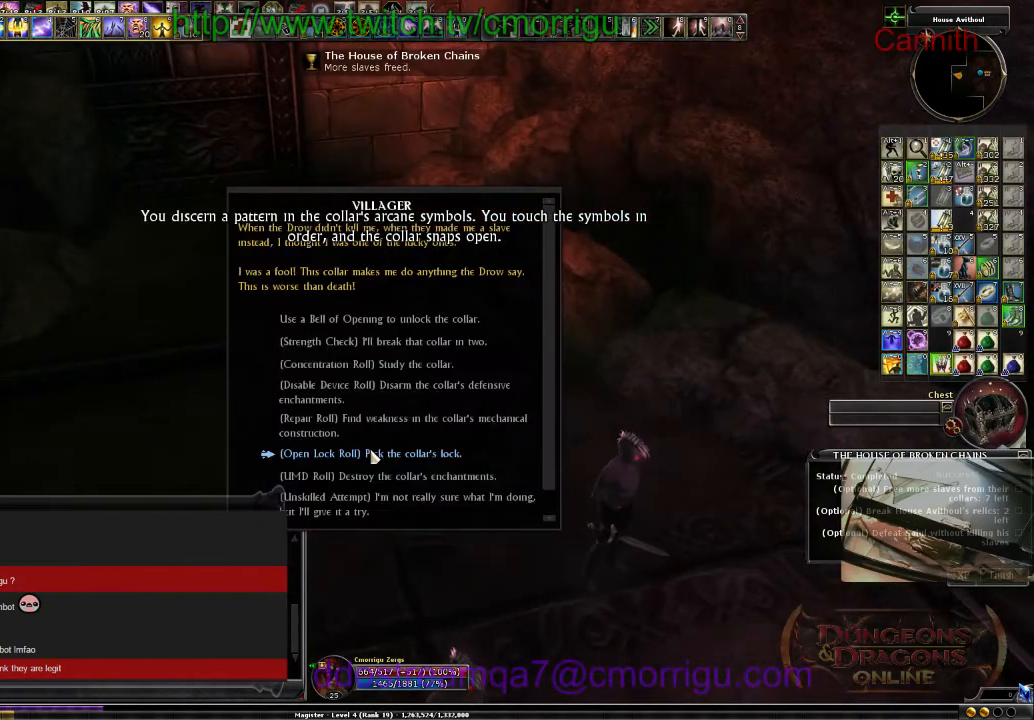
{"keys": [], "events": []}
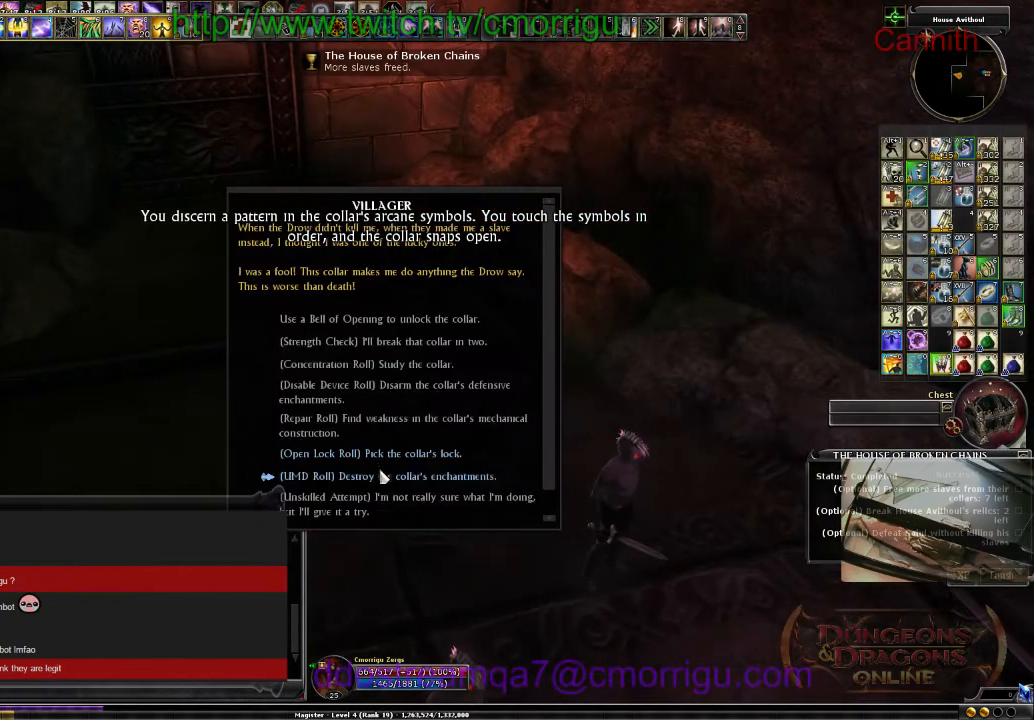
{"keys": [], "events": []}
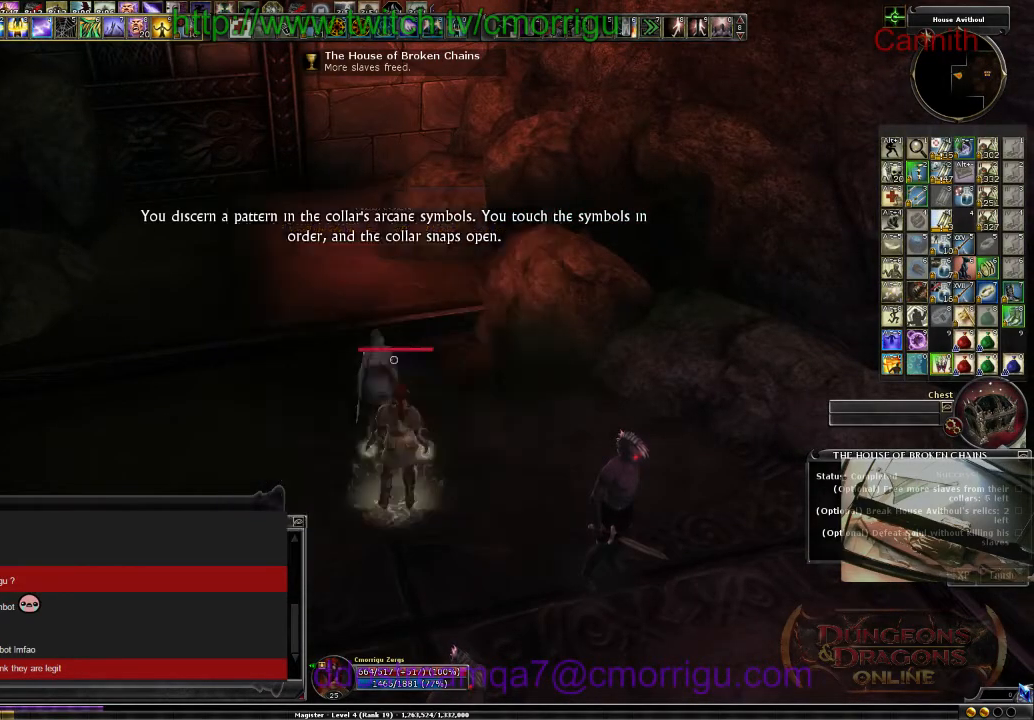
{"keys": ["w"], "events": [[434, "w", "down"]]}
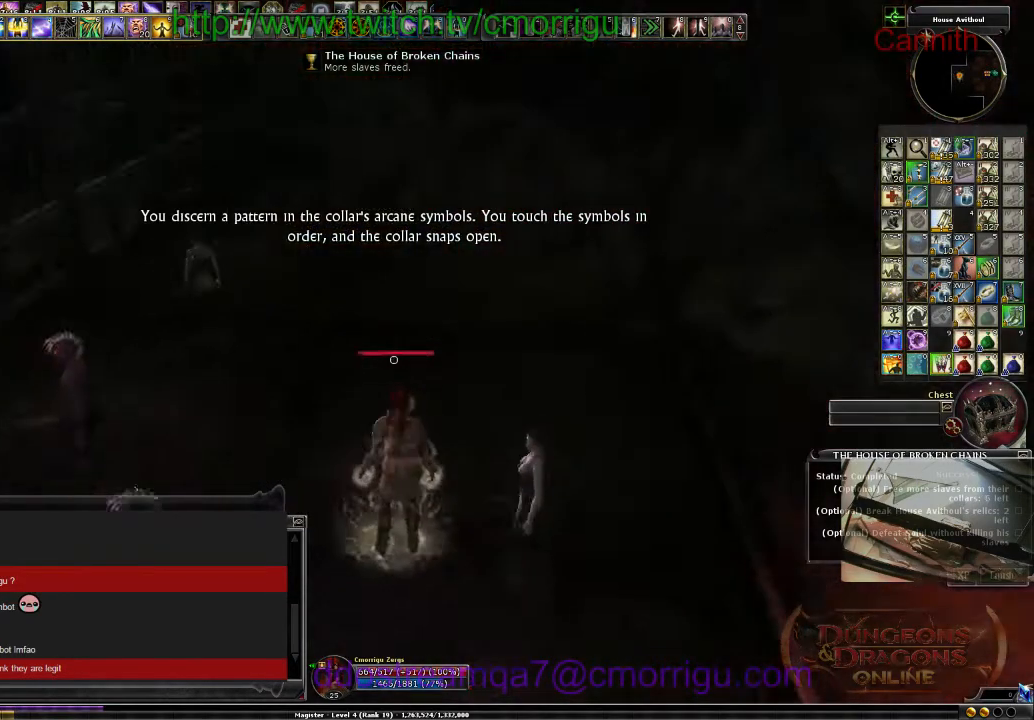
{"keys": [], "events": [[367, "w", "up"]]}
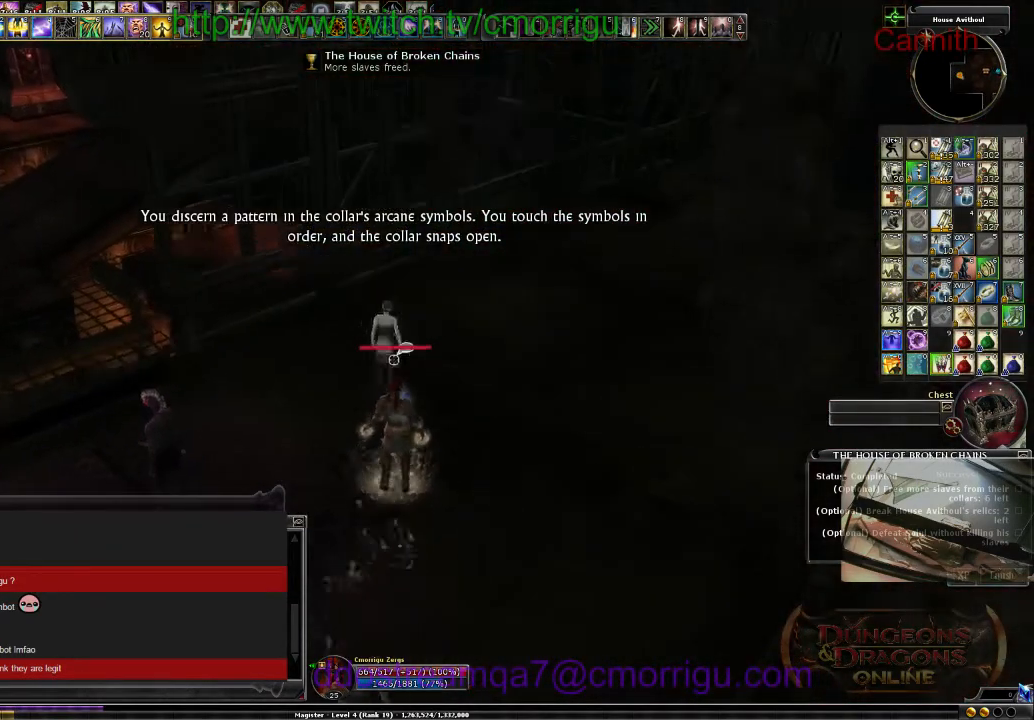
{"keys": [], "events": []}
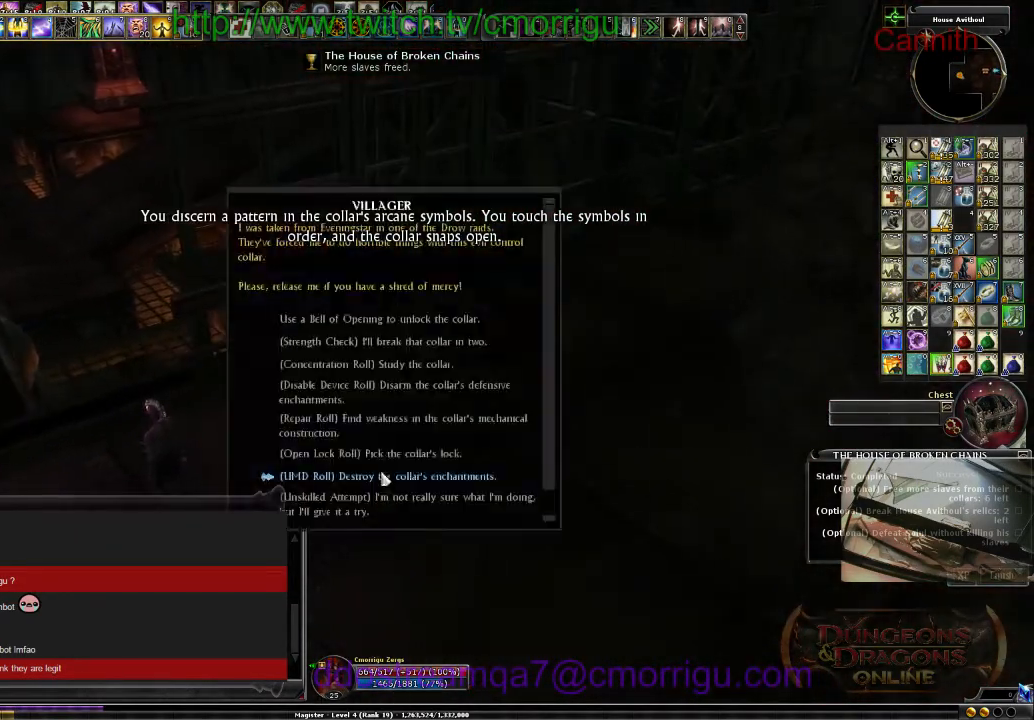
{"keys": [], "events": []}
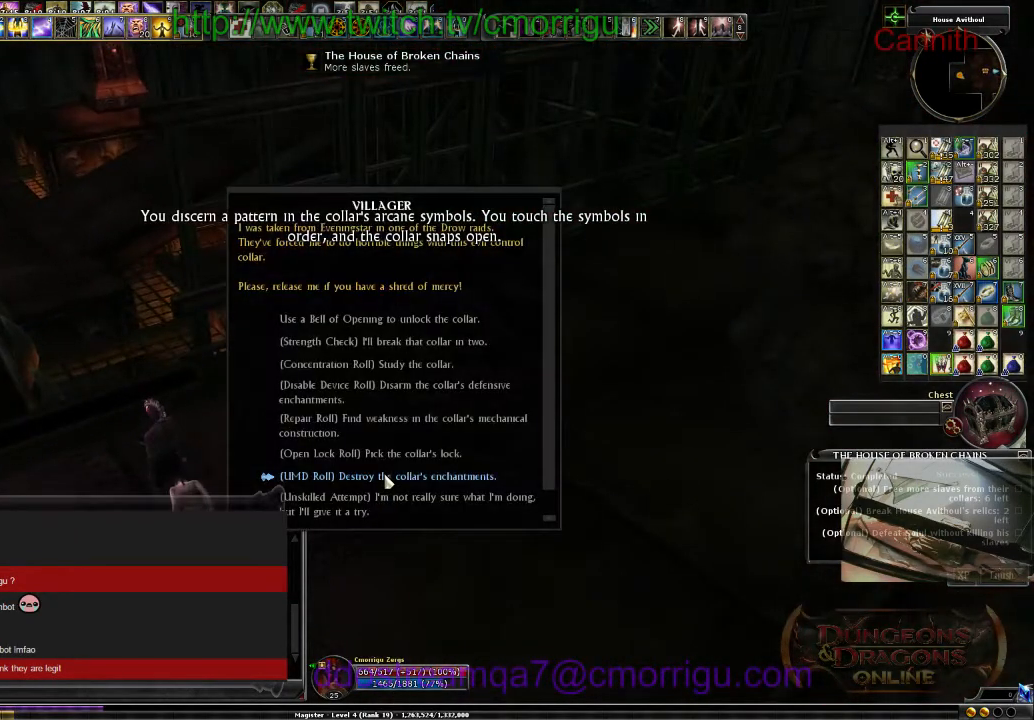
{"keys": [], "events": []}
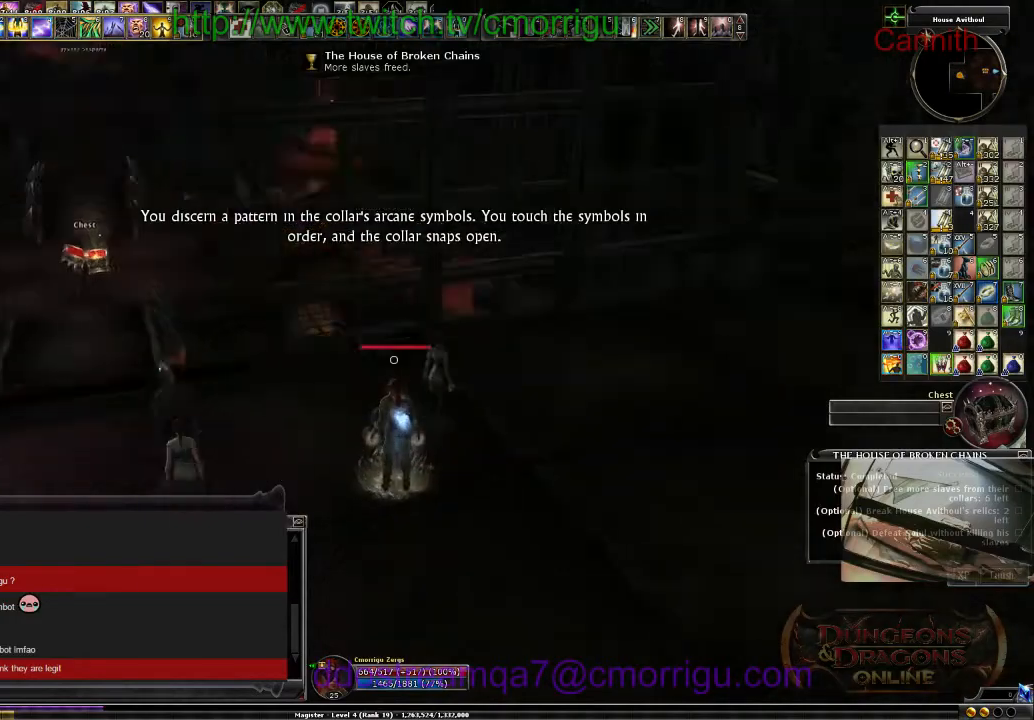
{"keys": [], "events": []}
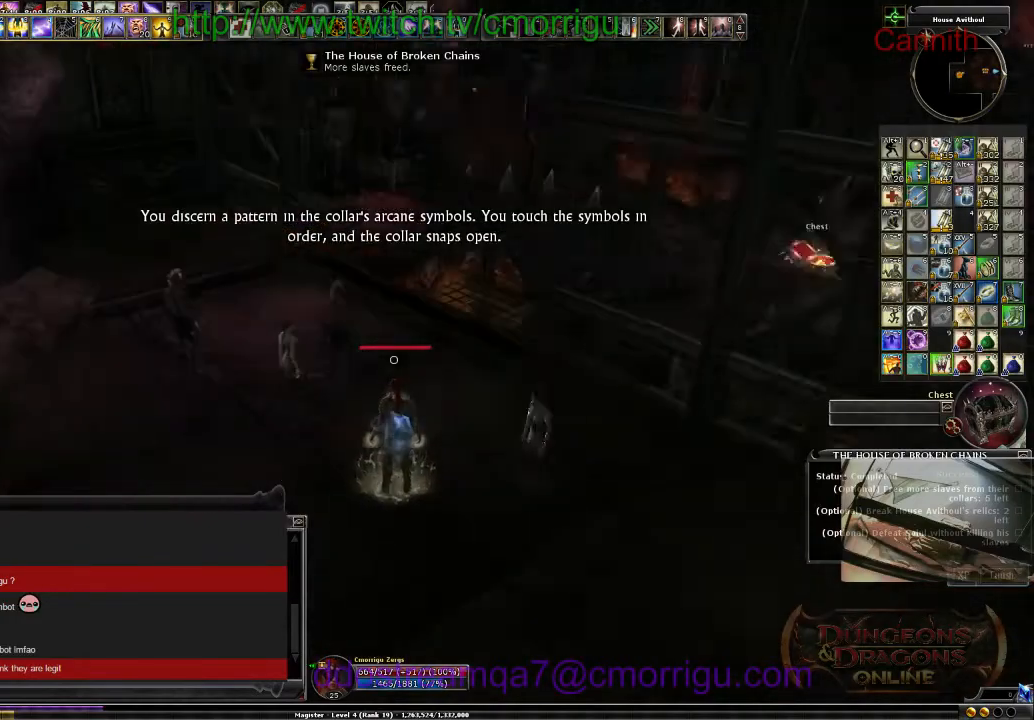
{"keys": ["w"], "events": [[134, "a", "down"], [167, "w", "down"], [267, "a", "up"]]}
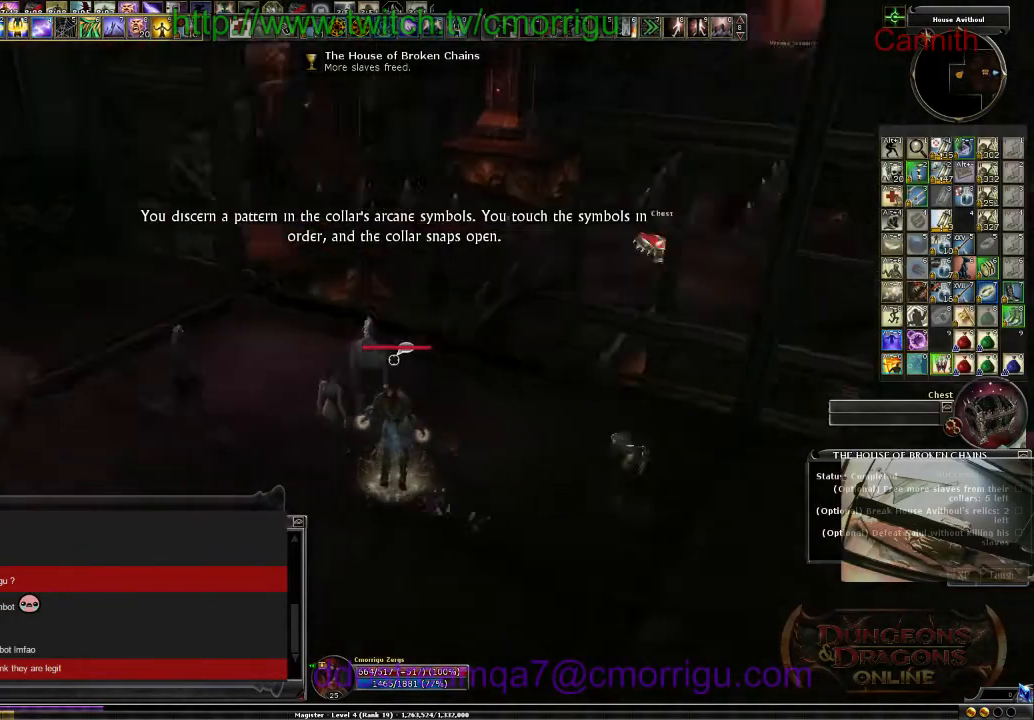
{"keys": ["w"], "events": []}
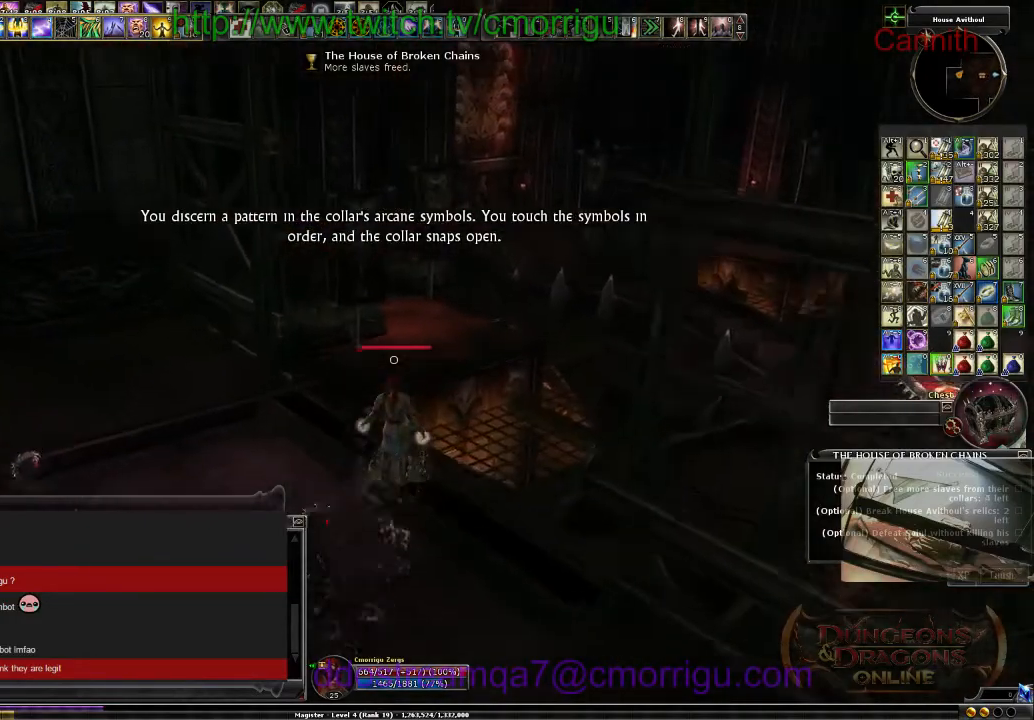
{"keys": ["w"], "events": []}
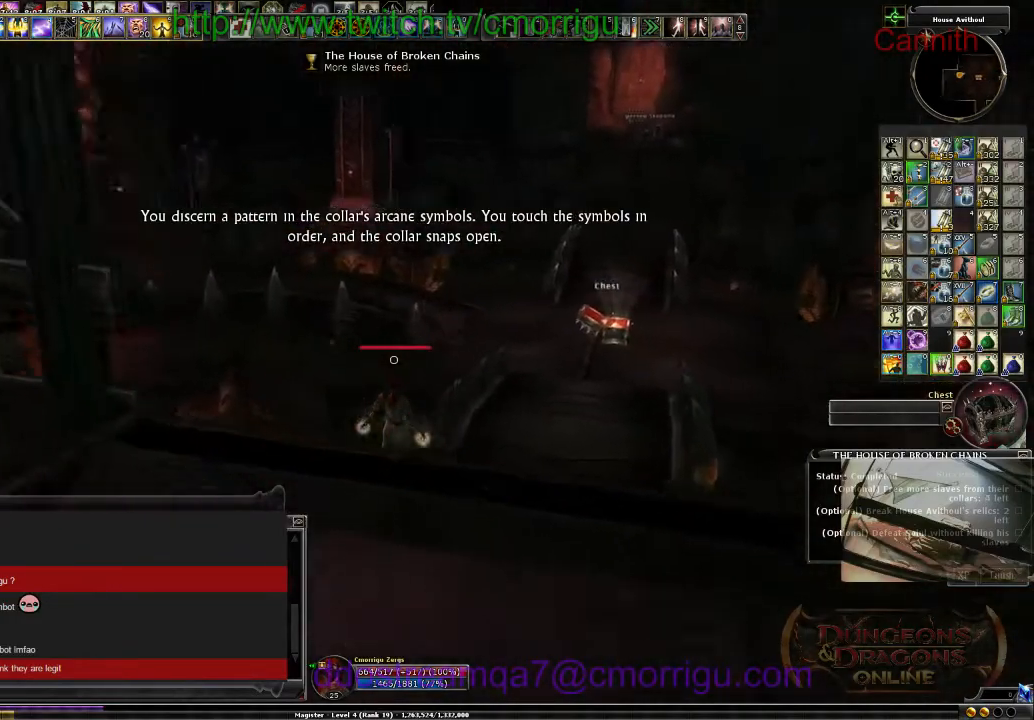
{"keys": ["w"], "events": []}
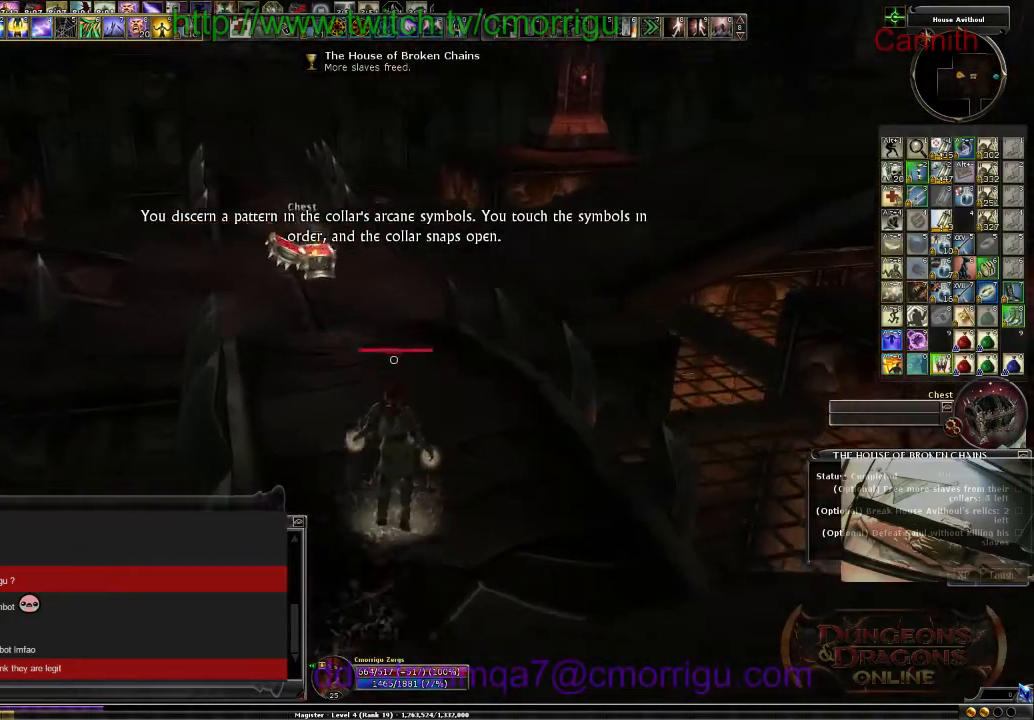
{"keys": ["w"], "events": []}
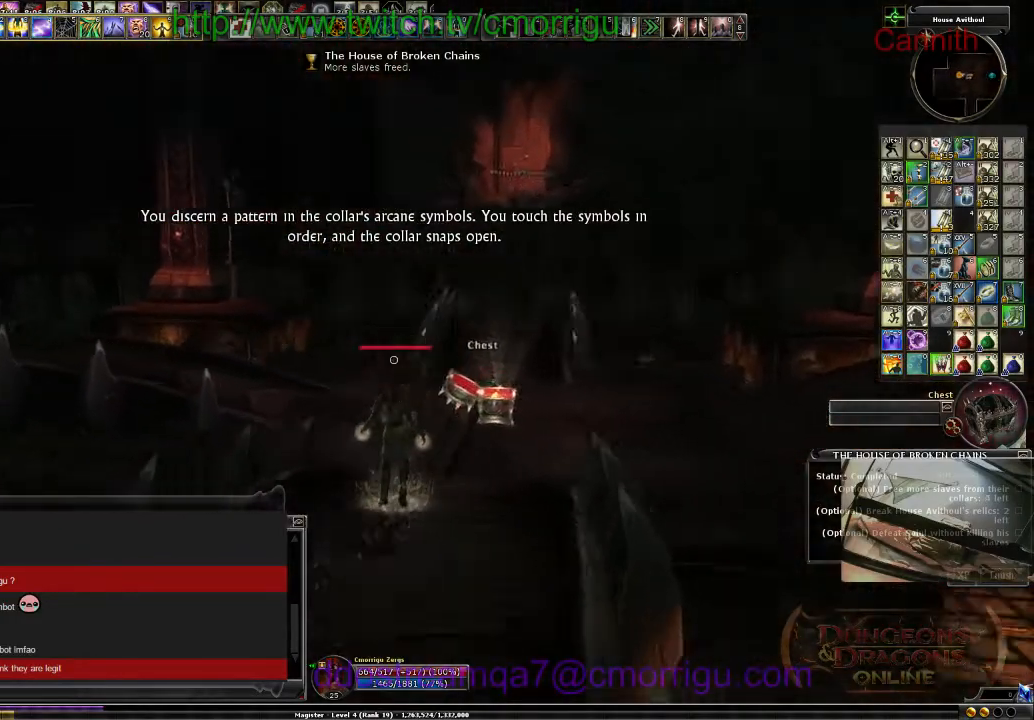
{"keys": ["d", "w"], "events": [[334, "d", "down"]]}
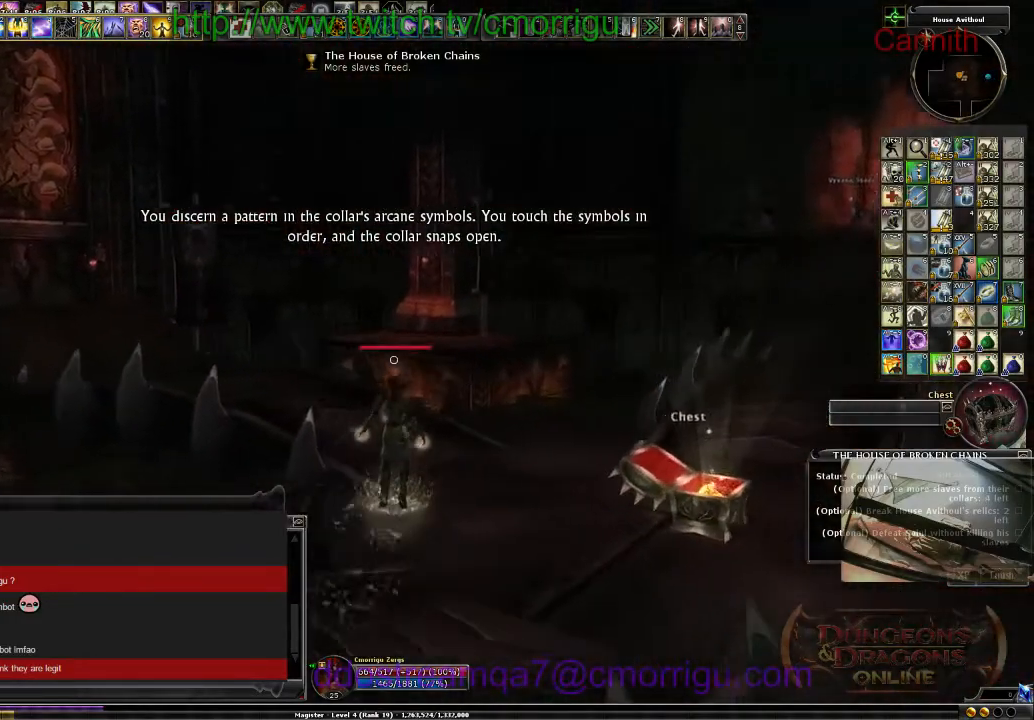
{"keys": ["w"], "events": [[200, "d", "up"]]}
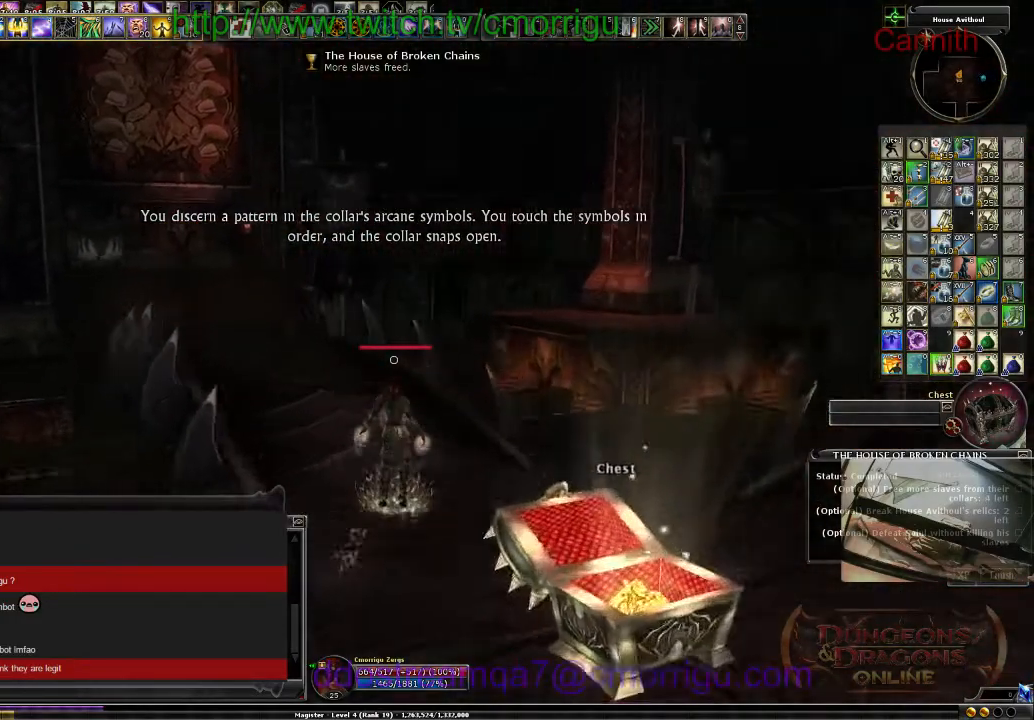
{"keys": ["w"], "events": []}
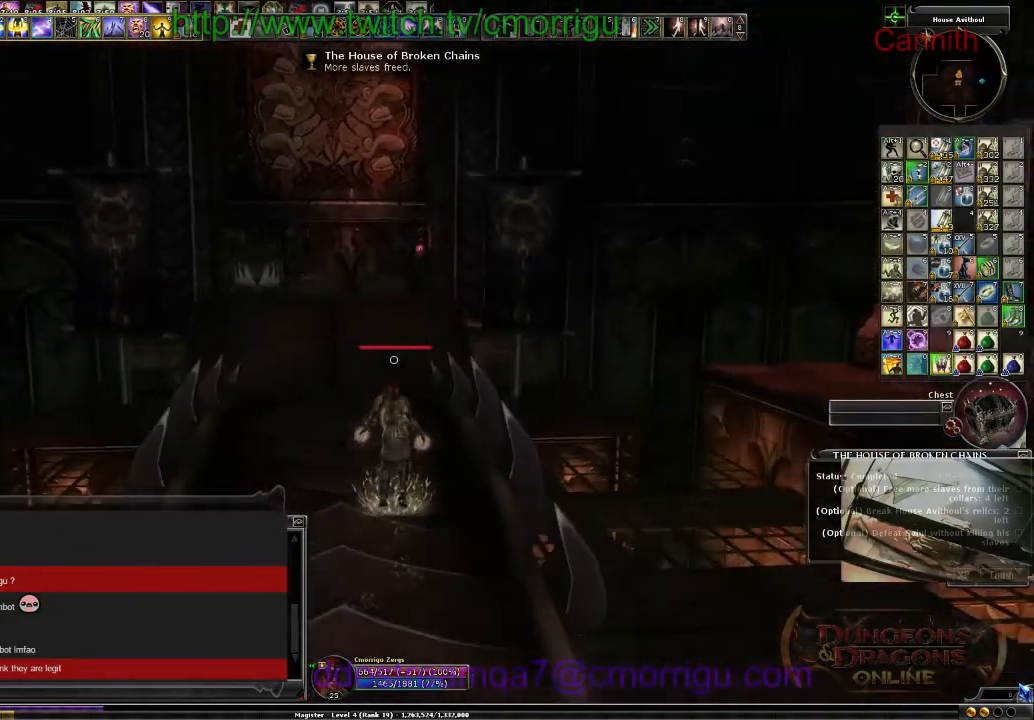
{"keys": ["w"], "events": []}
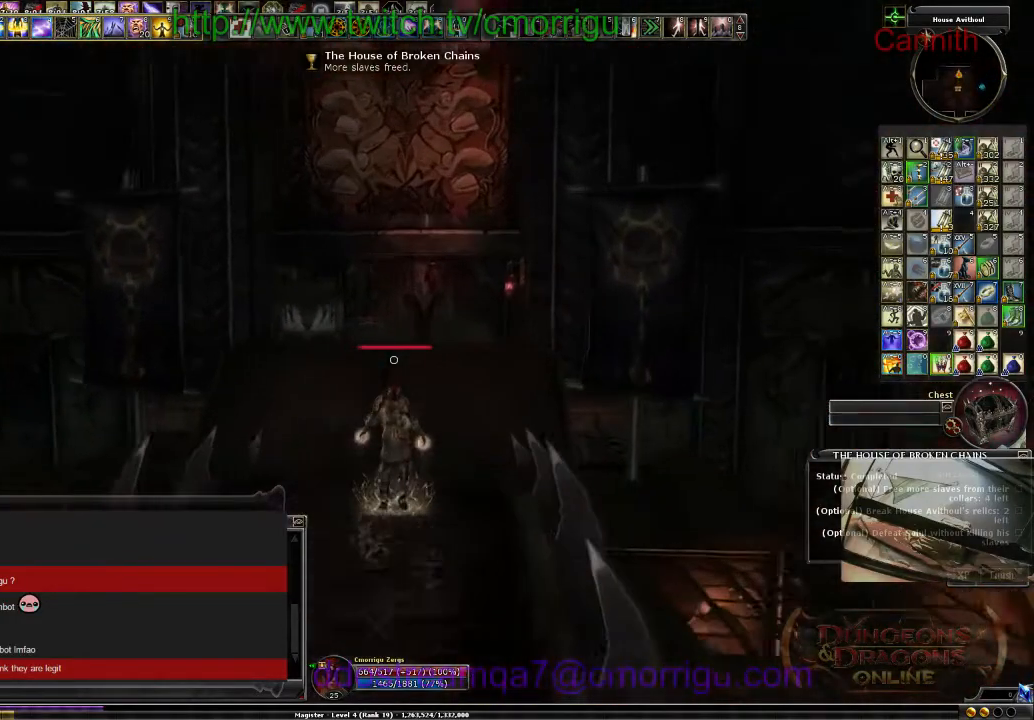
{"keys": ["d", "w"], "events": [[100, "w", "up"], [400, "d", "down"], [467, "w", "down"]]}
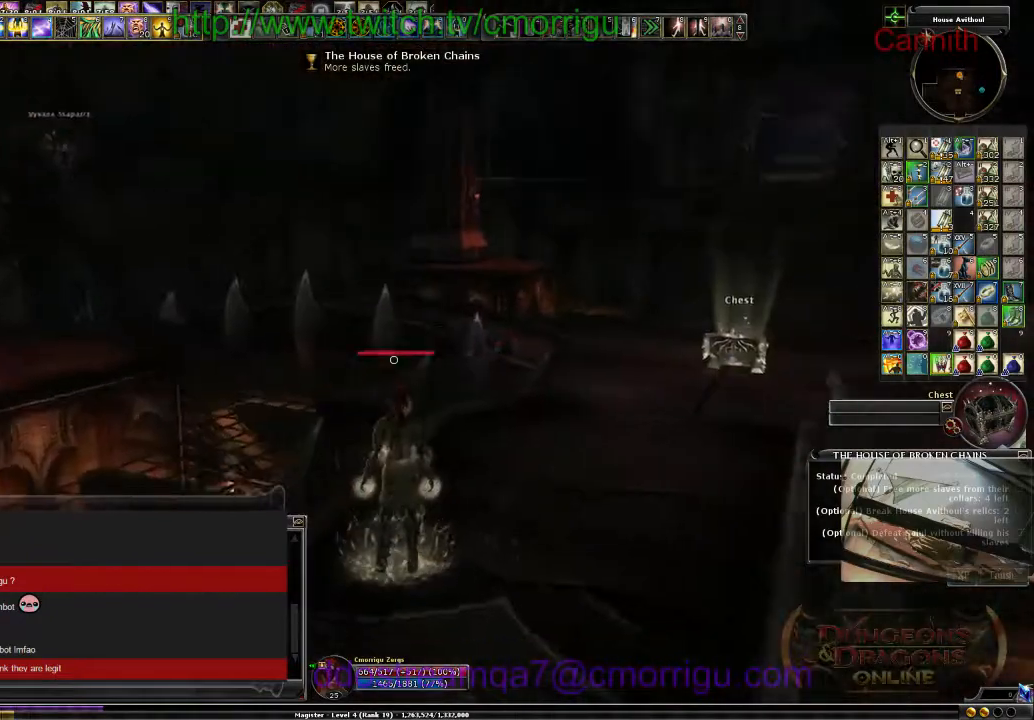
{"keys": ["w"], "events": [[167, "d", "up"]]}
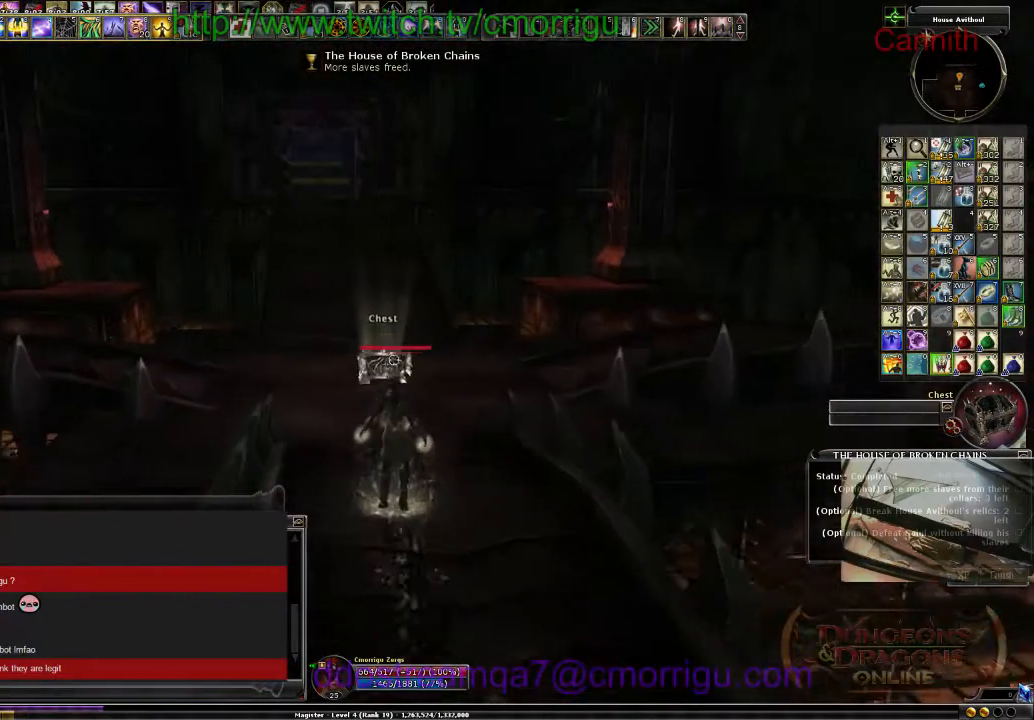
{"keys": ["w"], "events": []}
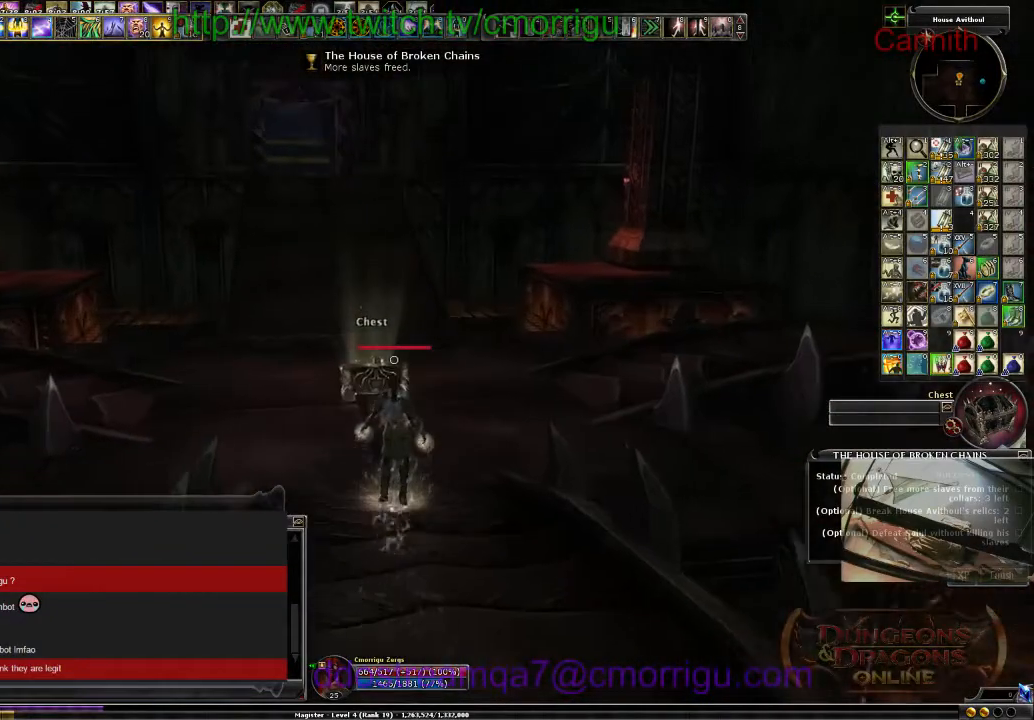
{"keys": ["w"], "events": []}
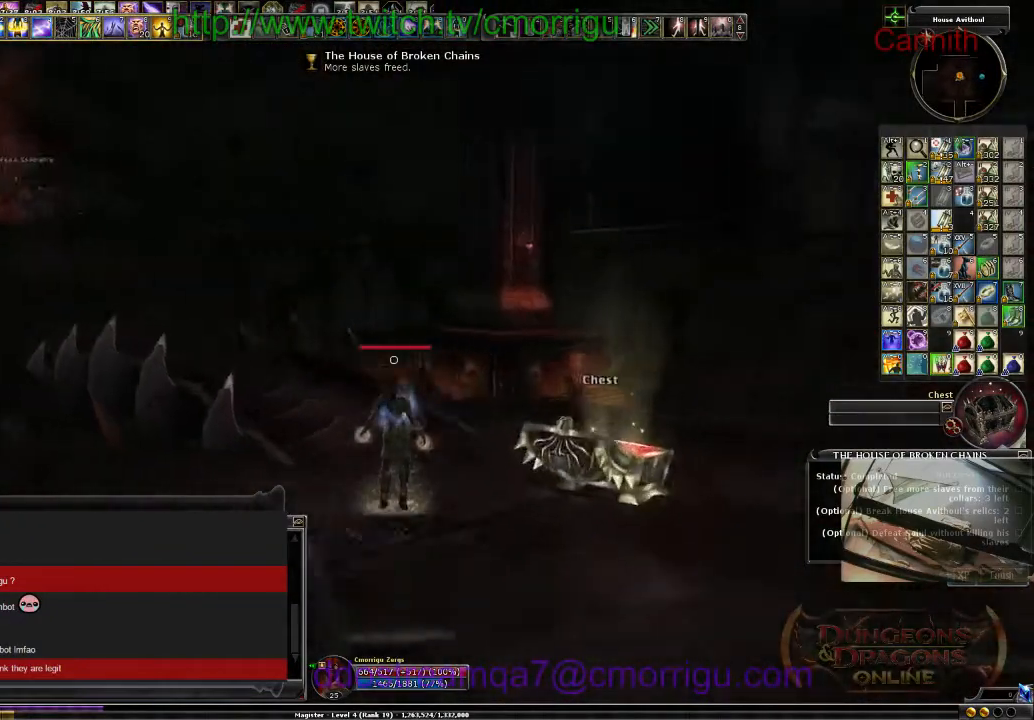
{"keys": ["w"], "events": []}